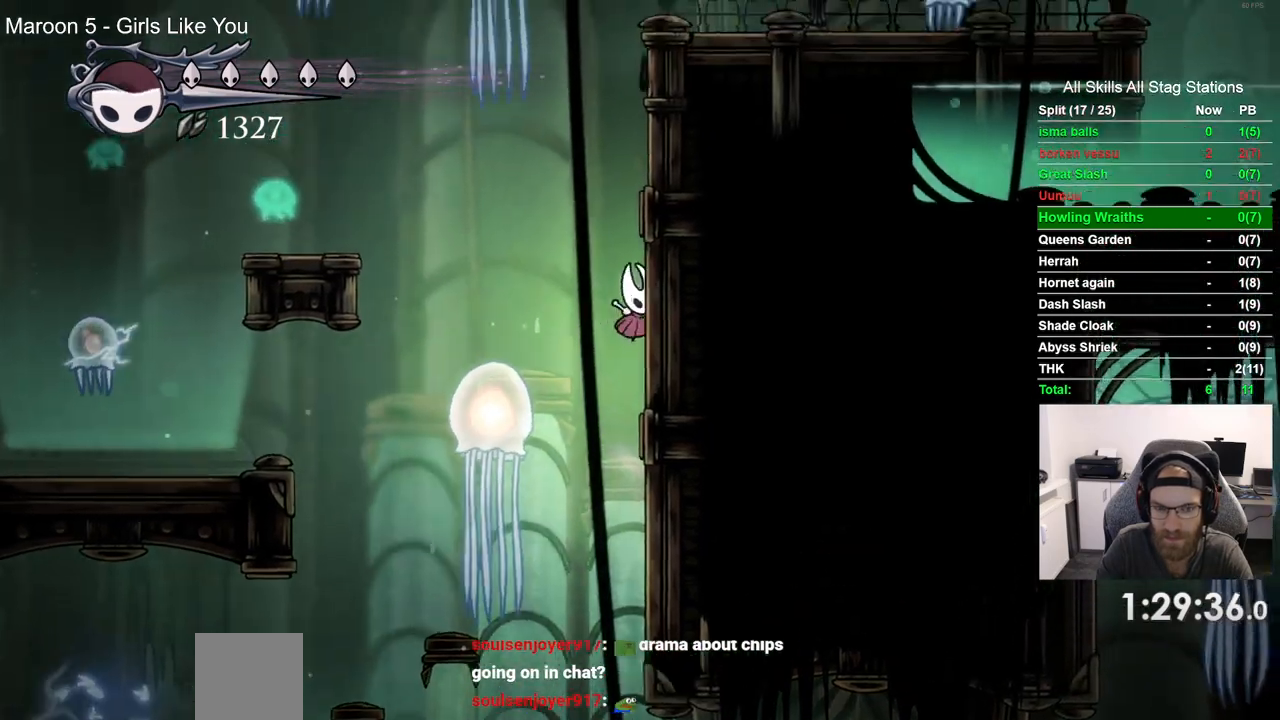
Gameplay with a controller (PlayStation layout); each line is a JSON object with the inputs held at the frame after it (dt_ms = milliseconds from this image to that frame). "events" lists button and stick changes between this image and that frame as [ms after this image, input, new state], when the widget could be followed in between.
{"dt_ms": 500, "buttons": ["CROSS", "DPAD_RIGHT"], "left_stick": "center", "right_stick": "center", "events": [[17, "CROSS", "down"]]}
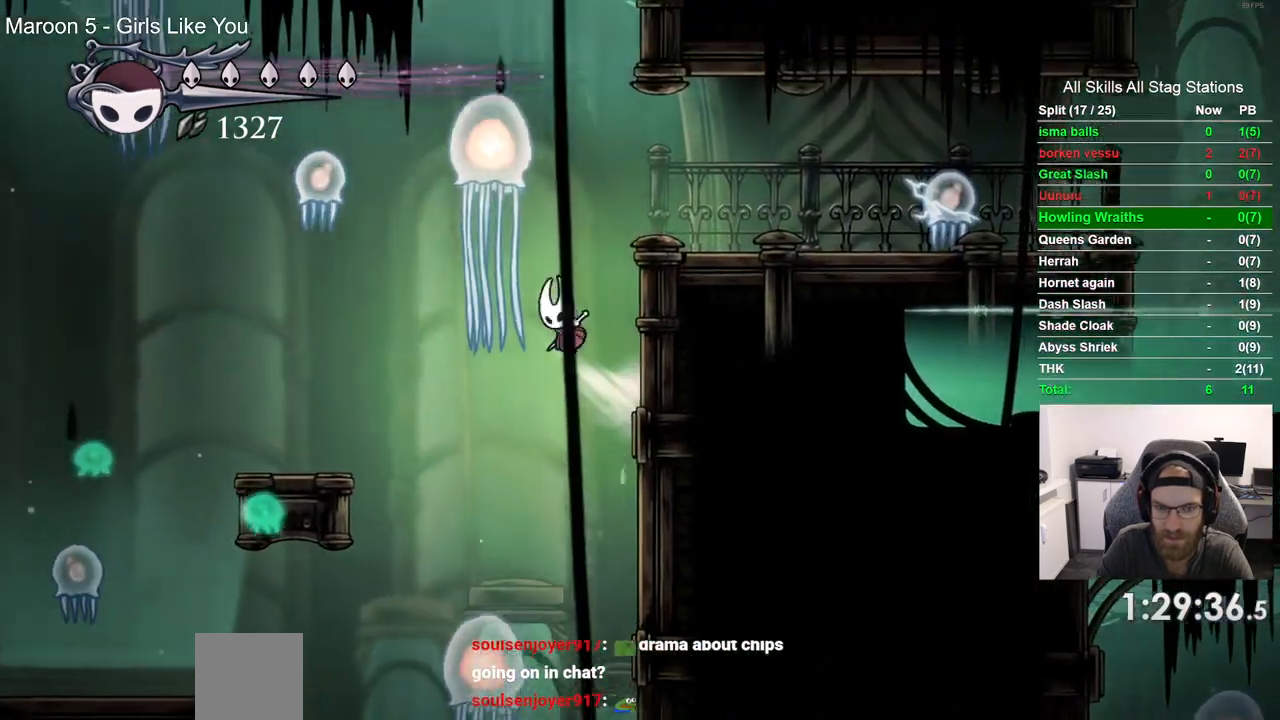
{"dt_ms": 500, "buttons": ["DPAD_RIGHT"], "left_stick": "center", "right_stick": "center"}
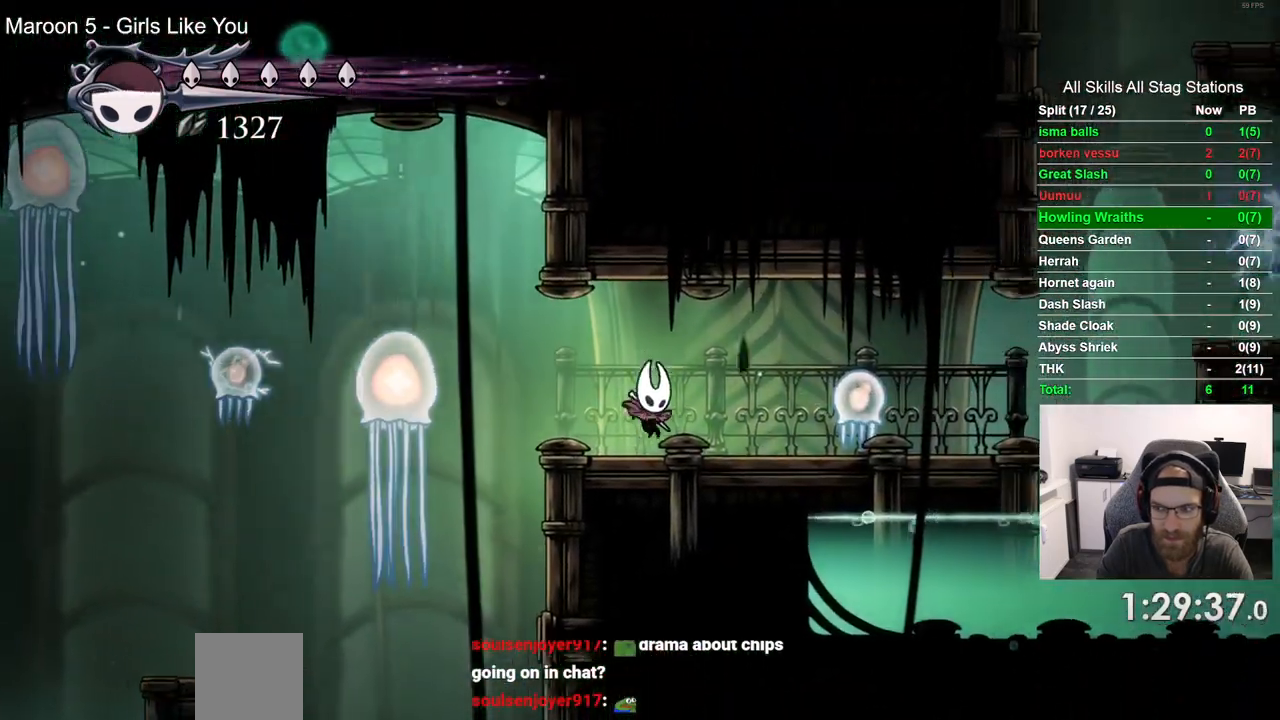
{"dt_ms": 500, "buttons": ["CROSS", "R2", "DPAD_RIGHT"], "left_stick": "center", "right_stick": "center", "events": [[17, "SQUARE", "down"], [183, "SQUARE", "up"], [400, "R2", "down"], [500, "CROSS", "down"]]}
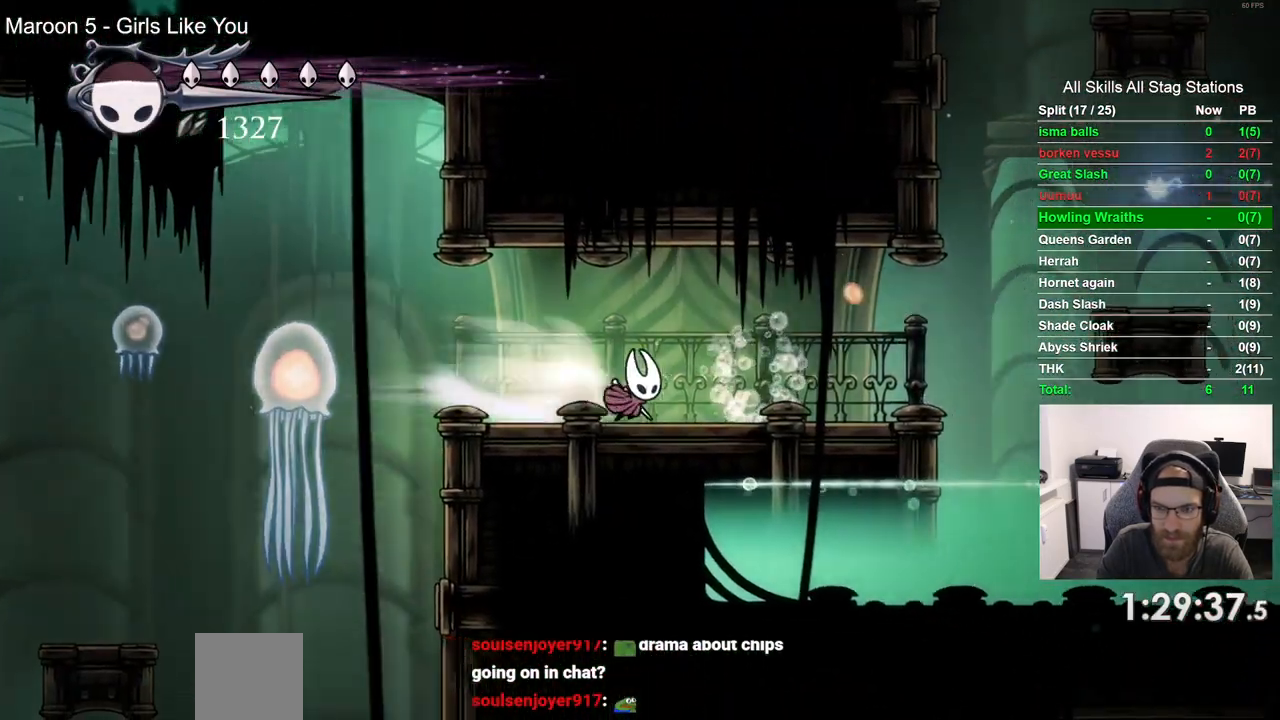
{"dt_ms": 500, "buttons": ["DPAD_RIGHT"], "left_stick": "center", "right_stick": "center", "events": [[133, "R2", "up"], [217, "CROSS", "up"]]}
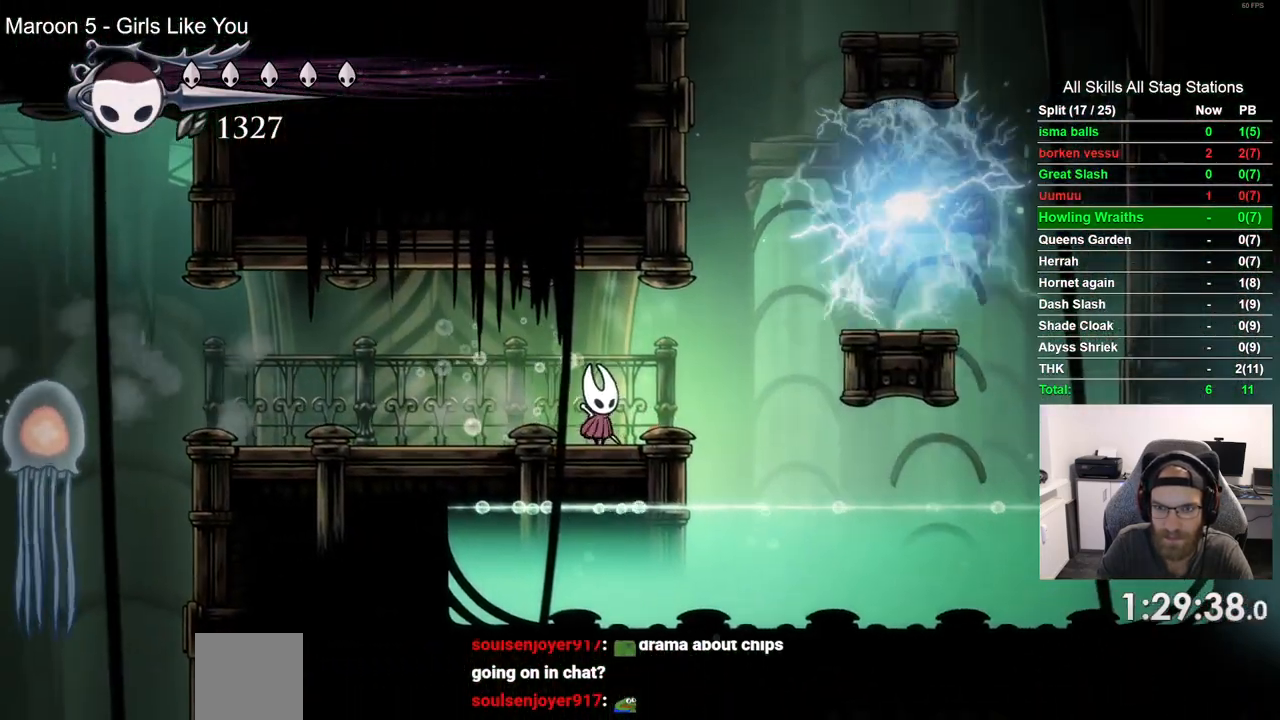
{"dt_ms": 500, "buttons": ["DPAD_RIGHT"], "left_stick": "center", "right_stick": "center", "events": [[117, "CROSS", "down"], [467, "CROSS", "up"]]}
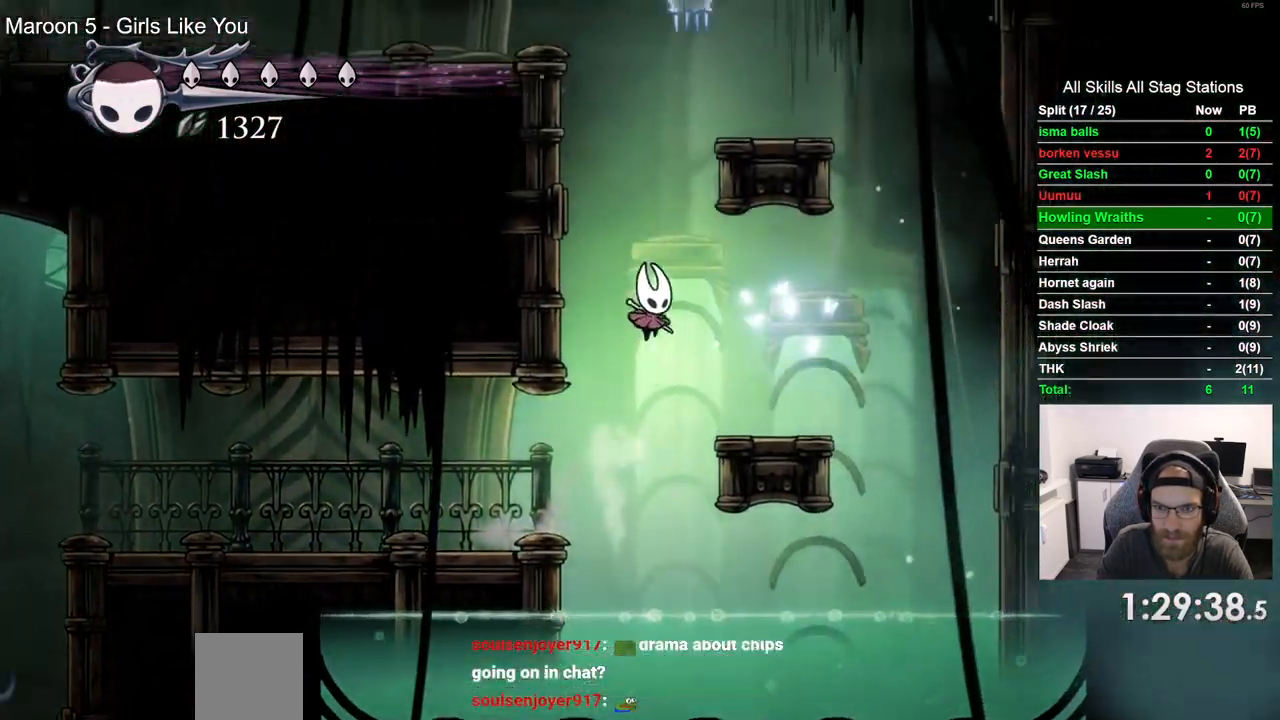
{"dt_ms": 500, "buttons": ["CROSS", "DPAD_RIGHT"], "left_stick": "center", "right_stick": "center", "events": [[317, "CROSS", "down"]]}
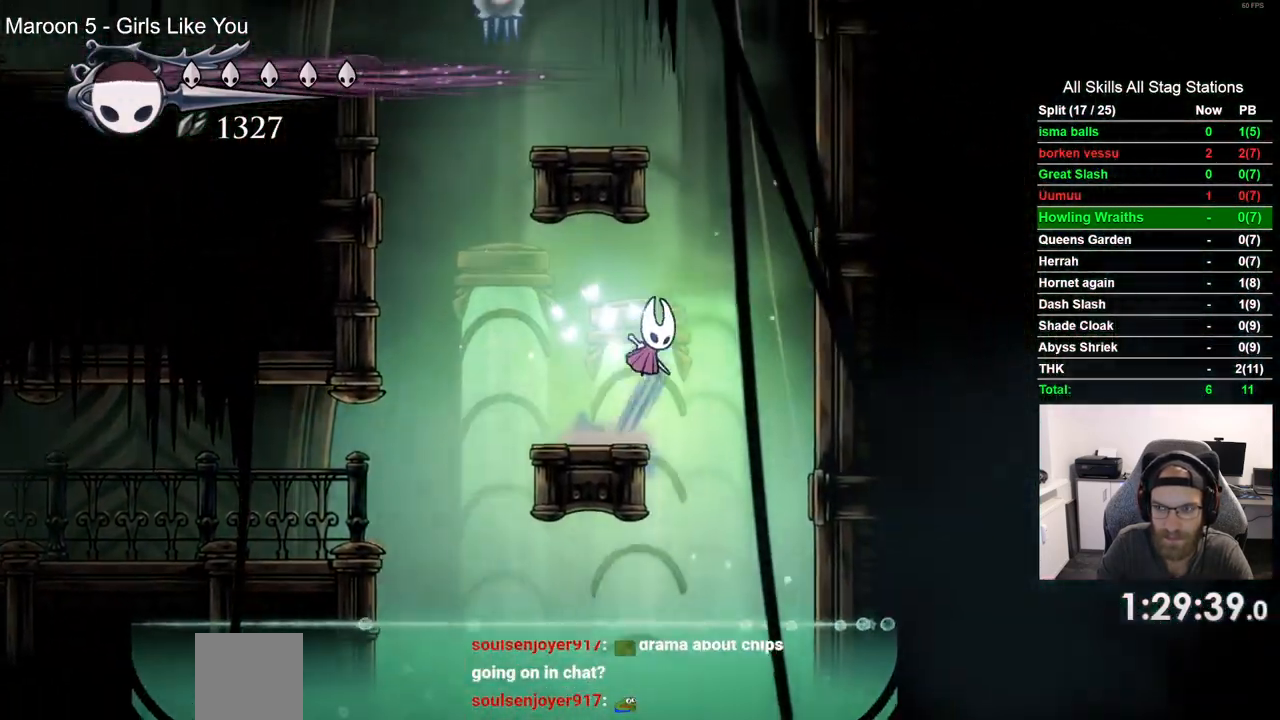
{"dt_ms": 500, "buttons": ["CROSS", "DPAD_LEFT"], "left_stick": "center", "right_stick": "center", "events": [[383, "DPAD_LEFT", "down"], [383, "DPAD_RIGHT", "up"]]}
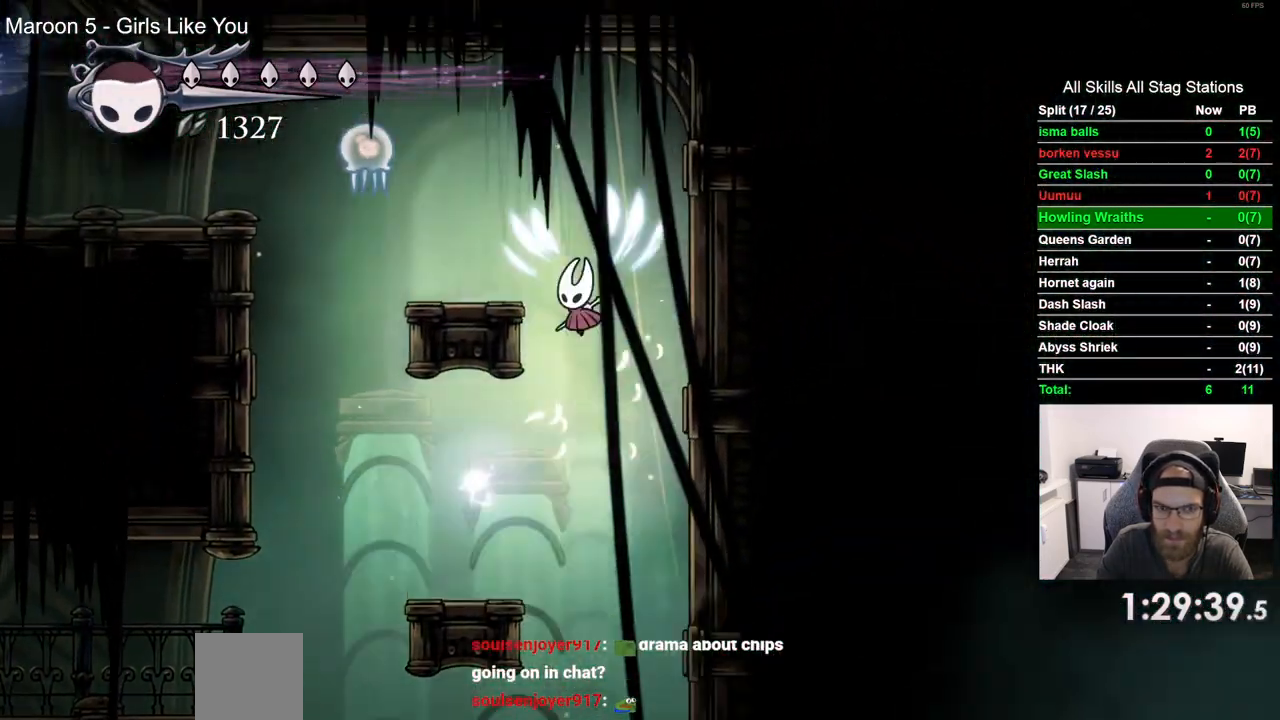
{"dt_ms": 1000, "buttons": ["SQUARE"], "left_stick": "center", "right_stick": "center"}
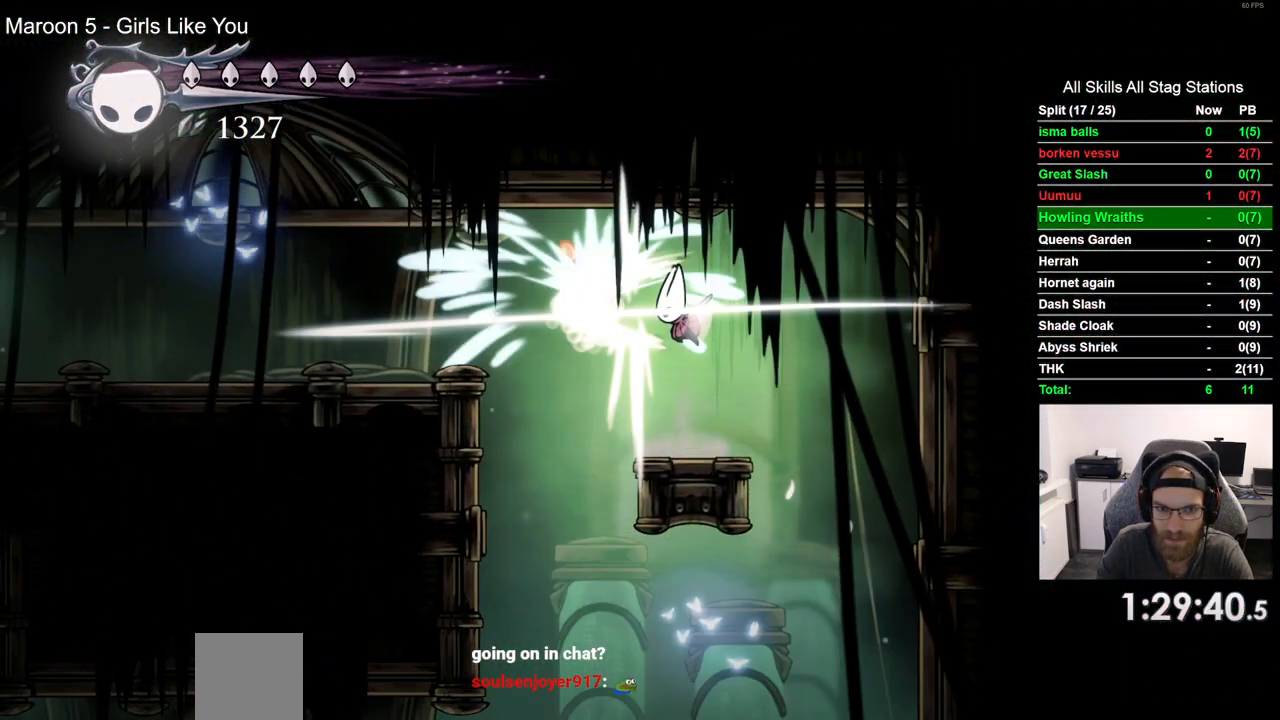
{"dt_ms": 500, "buttons": ["CROSS", "DPAD_LEFT"], "left_stick": "center", "right_stick": "center", "events": [[17, "SQUARE", "up"], [300, "DPAD_LEFT", "down"], [383, "CROSS", "down"]]}
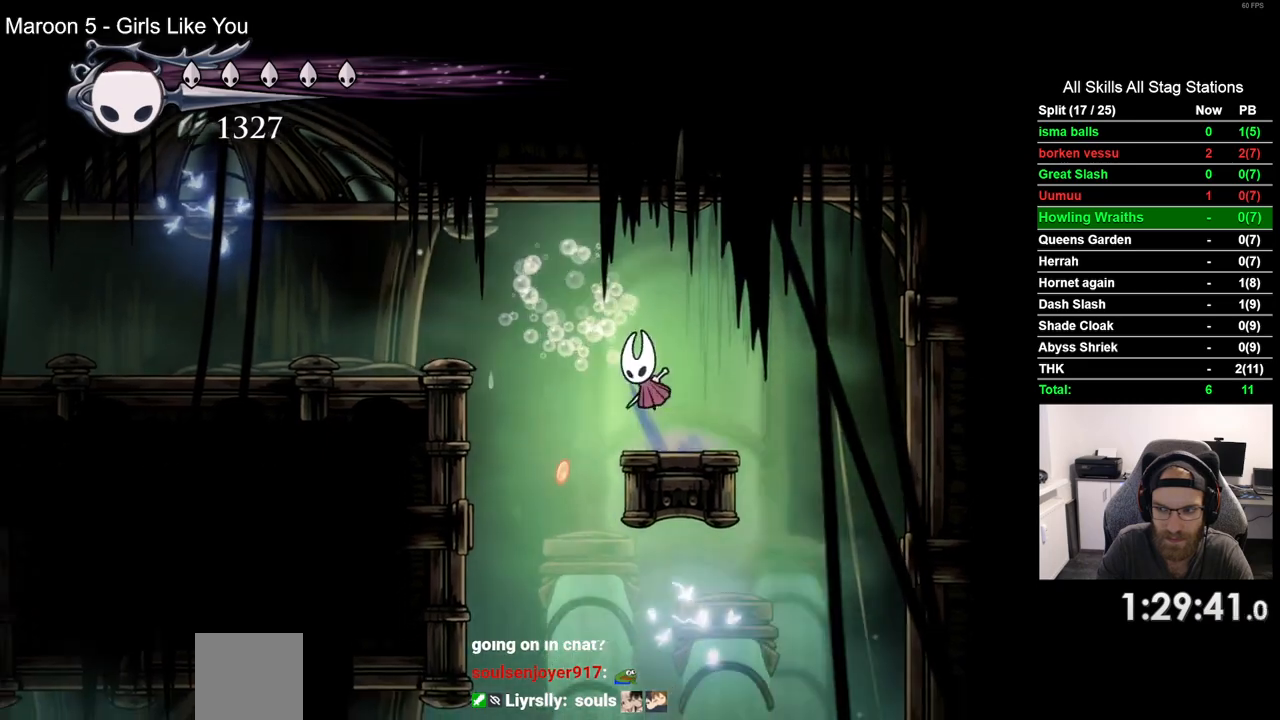
{"dt_ms": 500, "buttons": [], "left_stick": "center", "right_stick": "center", "events": [[67, "R2", "down"], [267, "R2", "up"], [417, "DPAD_LEFT", "up"], [450, "CROSS", "up"]]}
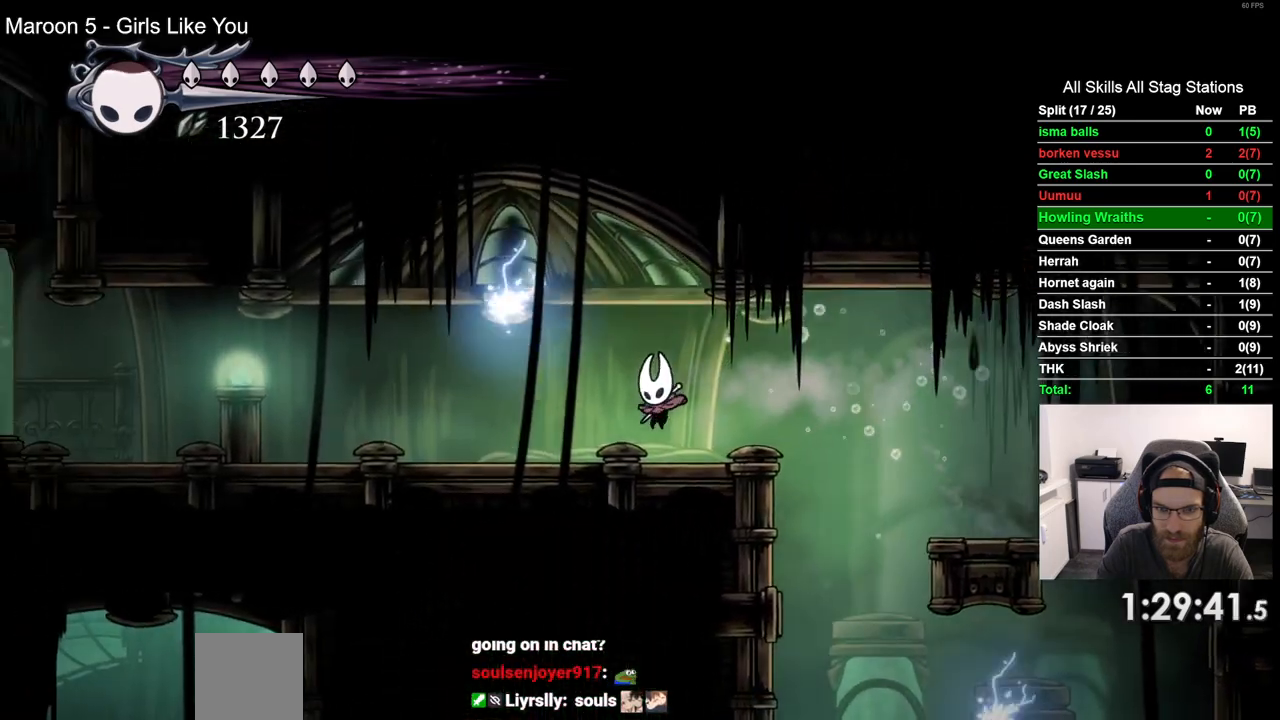
{"dt_ms": 500, "buttons": [], "left_stick": "center", "right_stick": "center"}
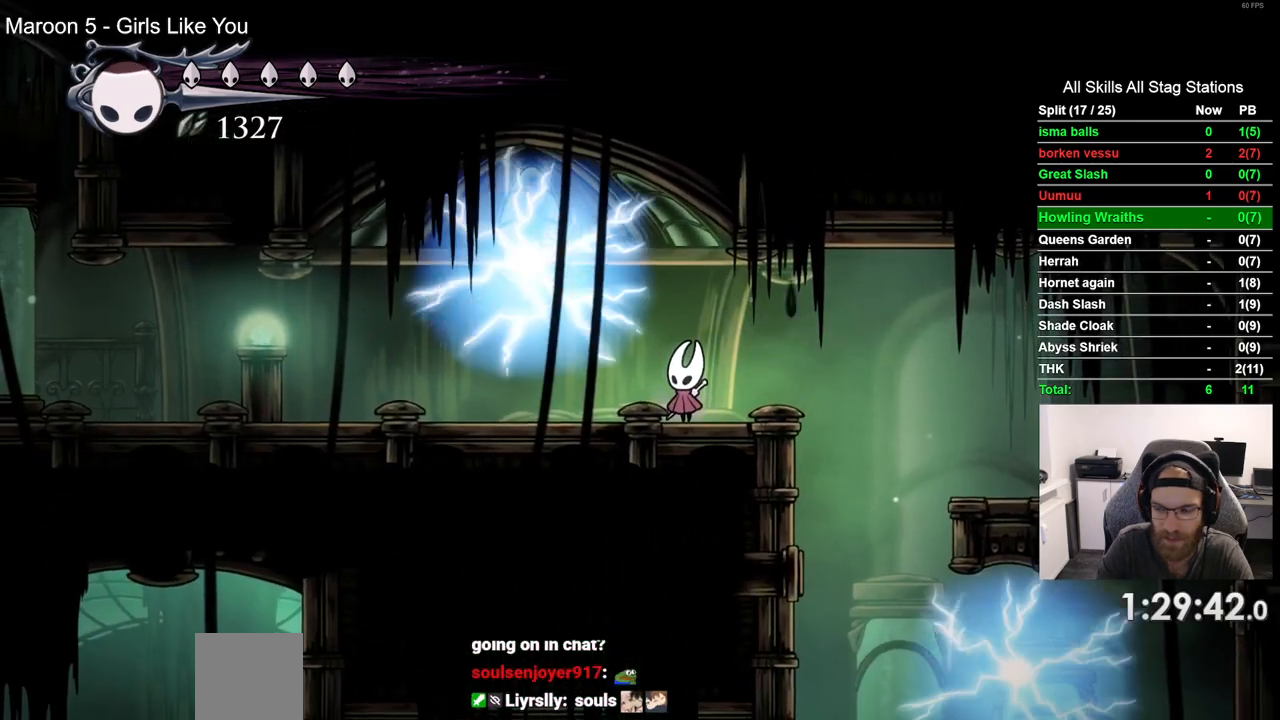
{"dt_ms": 500, "buttons": [], "left_stick": "center", "right_stick": "center", "events": []}
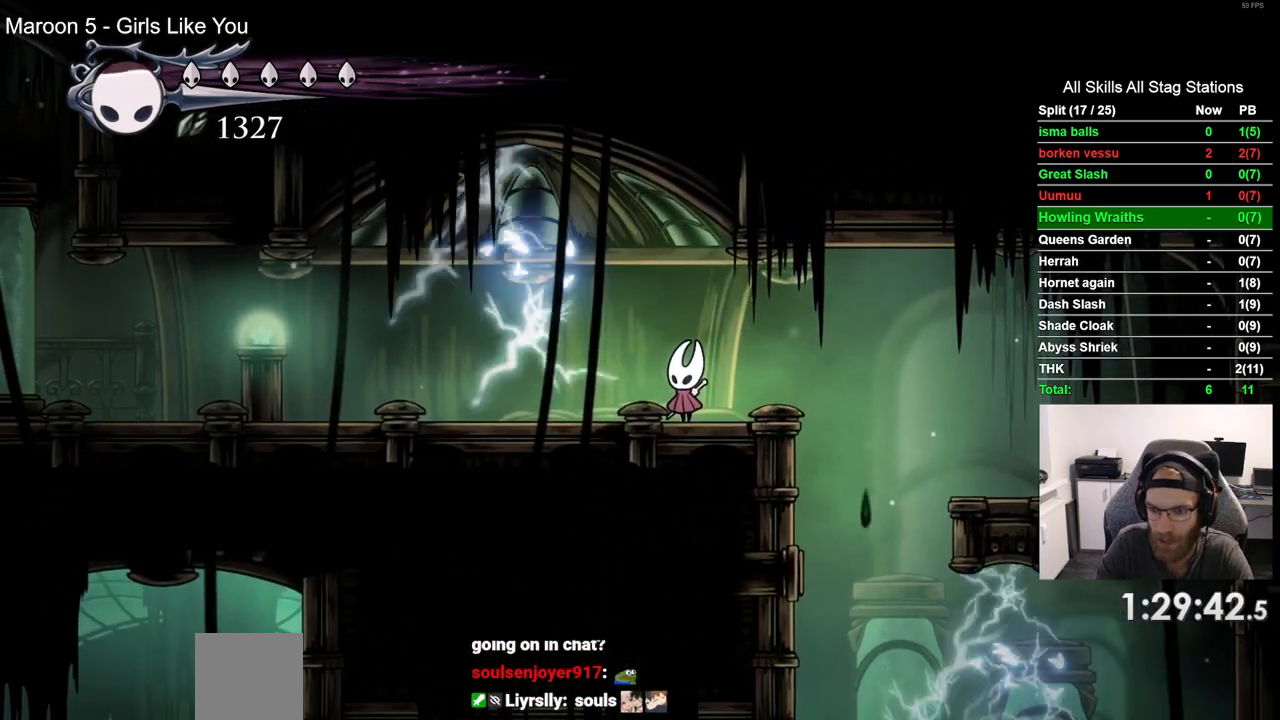
{"dt_ms": 500, "buttons": ["DPAD_LEFT"], "left_stick": "center", "right_stick": "center"}
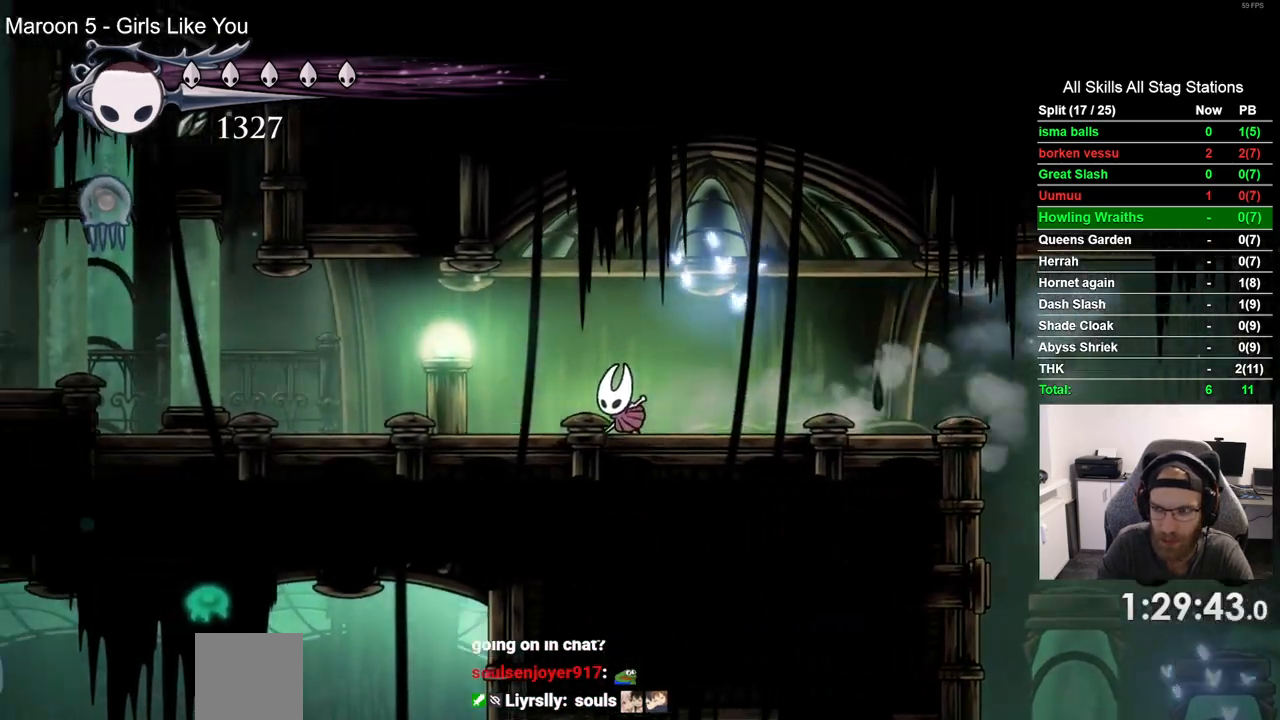
{"dt_ms": 500, "buttons": [], "left_stick": "center", "right_stick": "center", "events": [[317, "R2", "down"], [483, "DPAD_LEFT", "up"], [500, "R2", "up"]]}
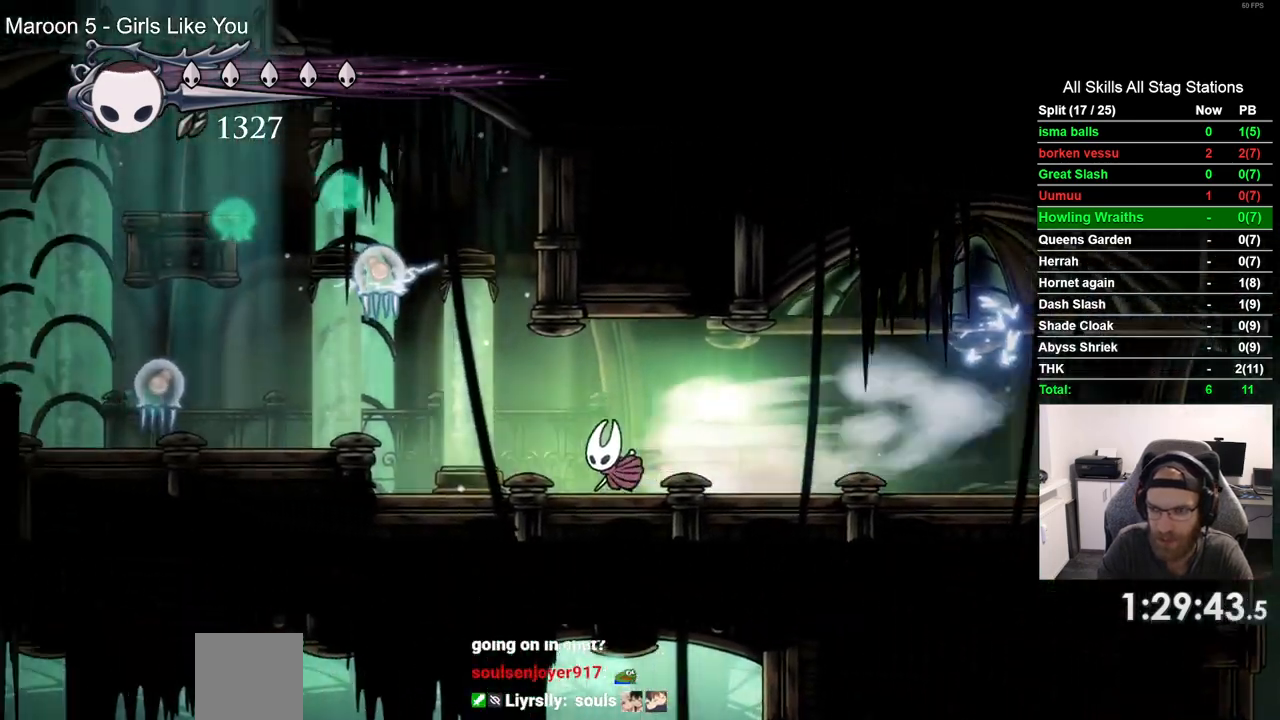
{"dt_ms": 1000, "buttons": ["DPAD_LEFT"], "left_stick": "center", "right_stick": "center"}
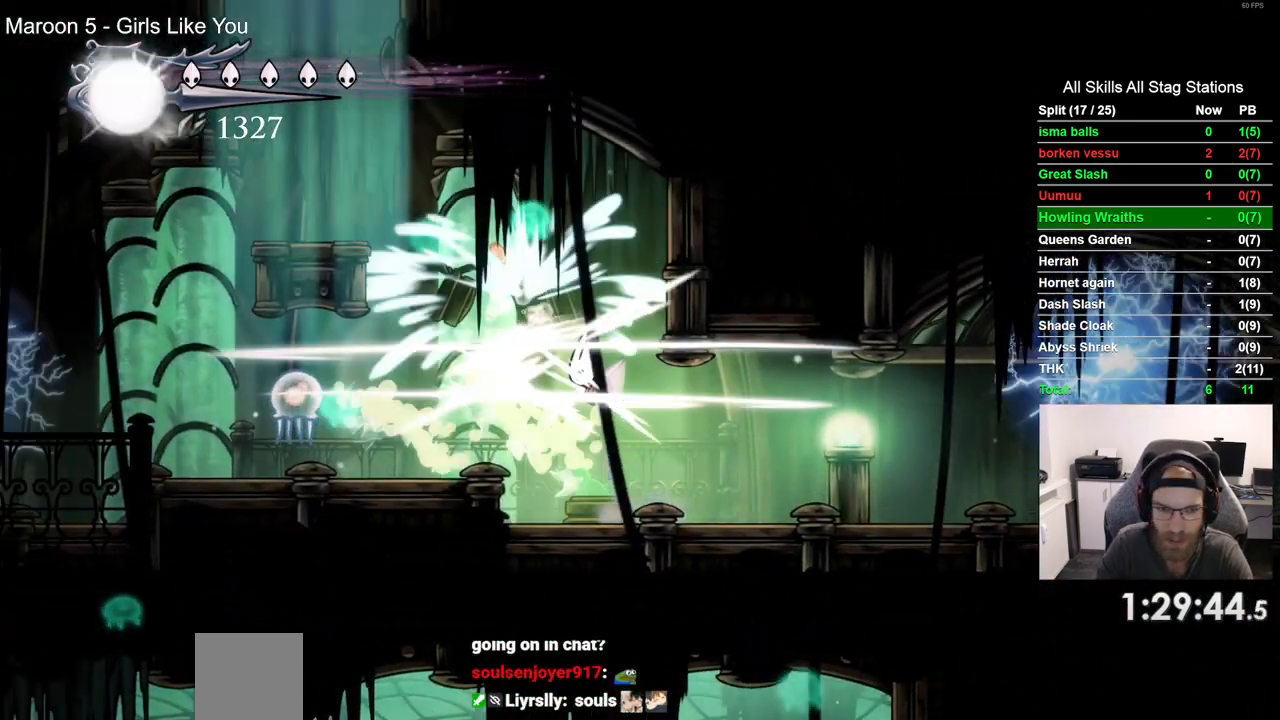
{"dt_ms": 500, "buttons": ["CROSS", "DPAD_LEFT"], "left_stick": "center", "right_stick": "center", "events": [[417, "CROSS", "down"]]}
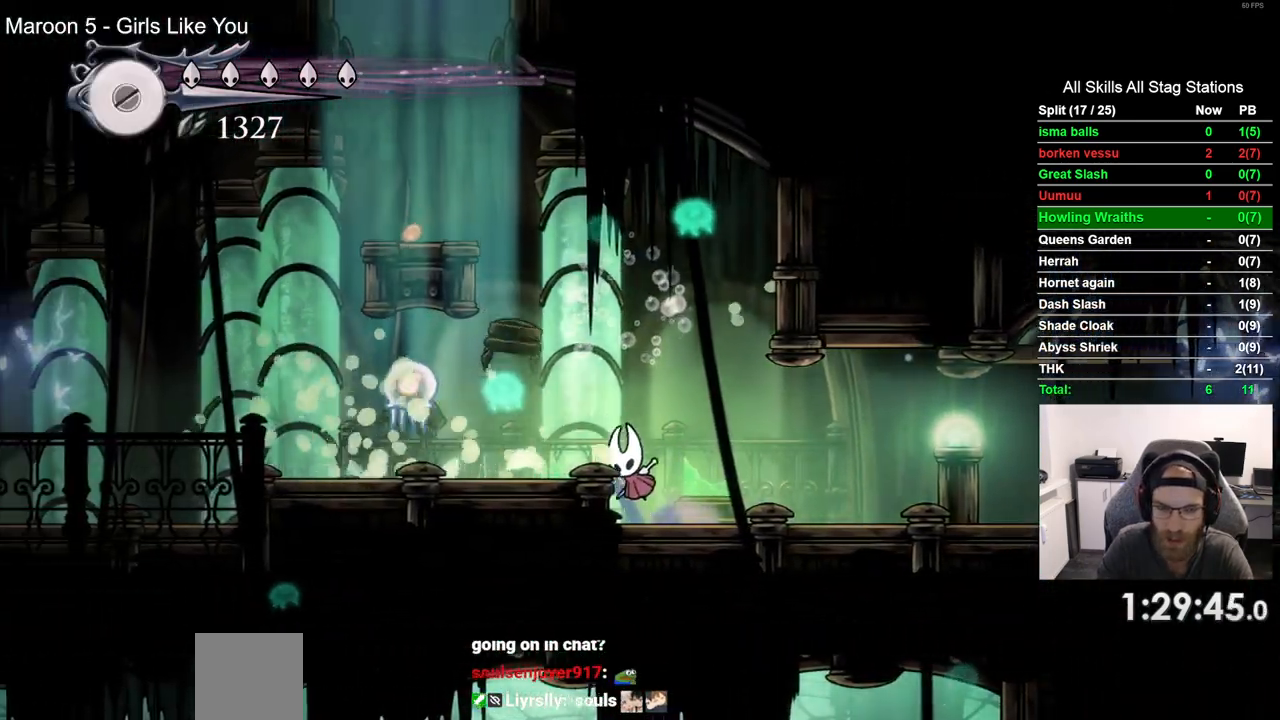
{"dt_ms": 500, "buttons": ["CROSS", "DPAD_LEFT"], "left_stick": "center", "right_stick": "center", "events": [[383, "CROSS", "up"], [467, "CROSS", "down"]]}
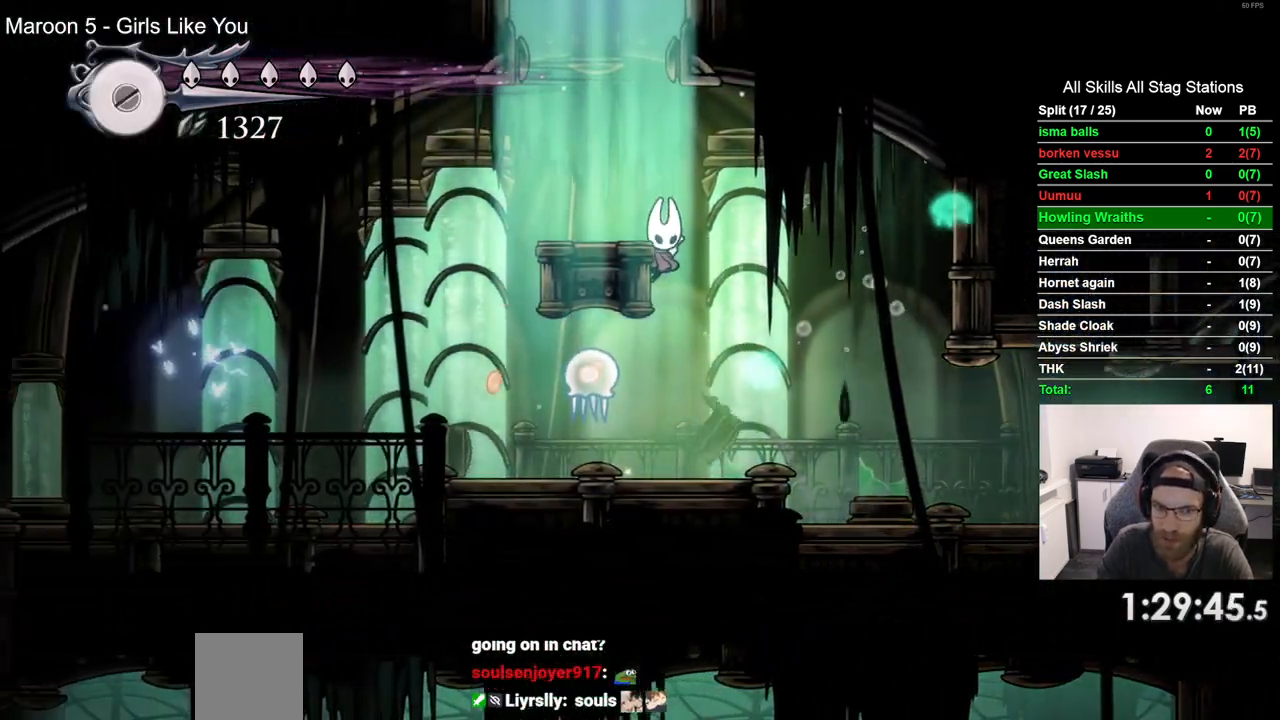
{"dt_ms": 500, "buttons": ["DPAD_LEFT"], "left_stick": "center", "right_stick": "center", "events": [[250, "CROSS", "up"], [317, "DPAD_LEFT", "up"], [467, "DPAD_LEFT", "down"]]}
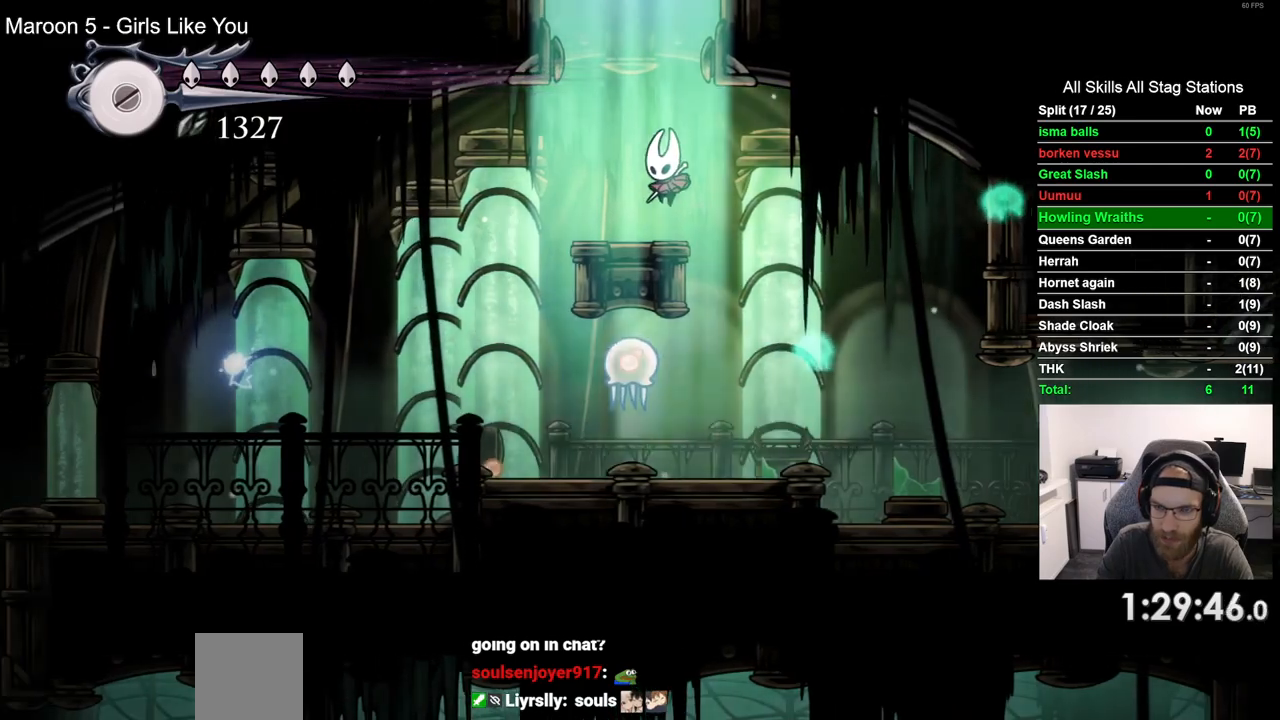
{"dt_ms": 500, "buttons": ["CROSS", "DPAD_LEFT"], "left_stick": "center", "right_stick": "center", "events": [[100, "CROSS", "down"]]}
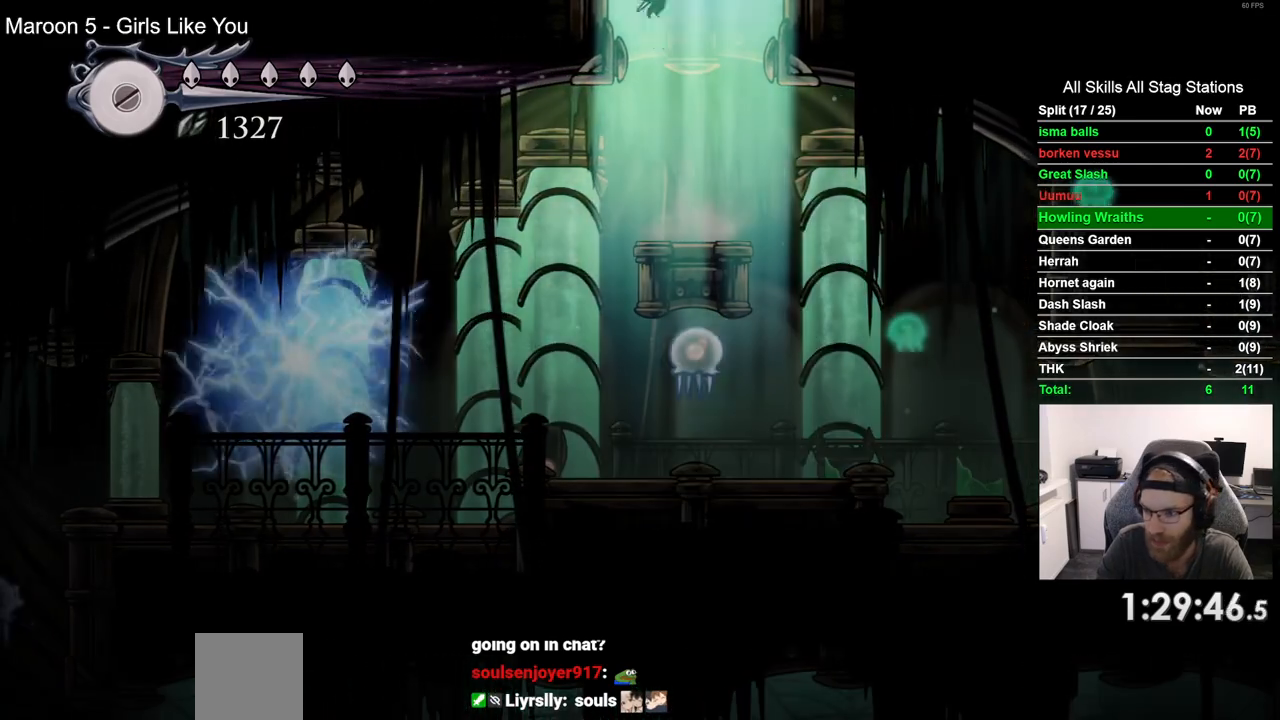
{"dt_ms": 500, "buttons": ["DPAD_LEFT"], "left_stick": "center", "right_stick": "center", "events": [[317, "CROSS", "up"]]}
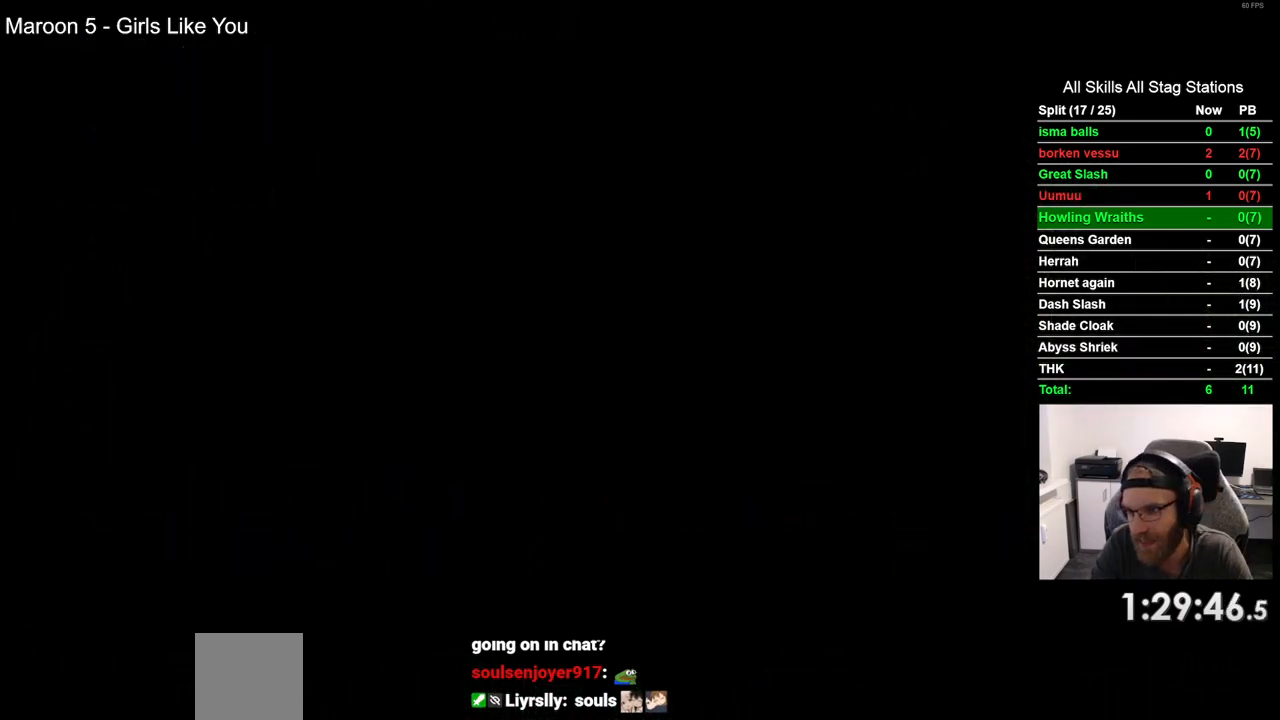
{"dt_ms": 500, "buttons": ["DPAD_LEFT"], "left_stick": "center", "right_stick": "center", "events": []}
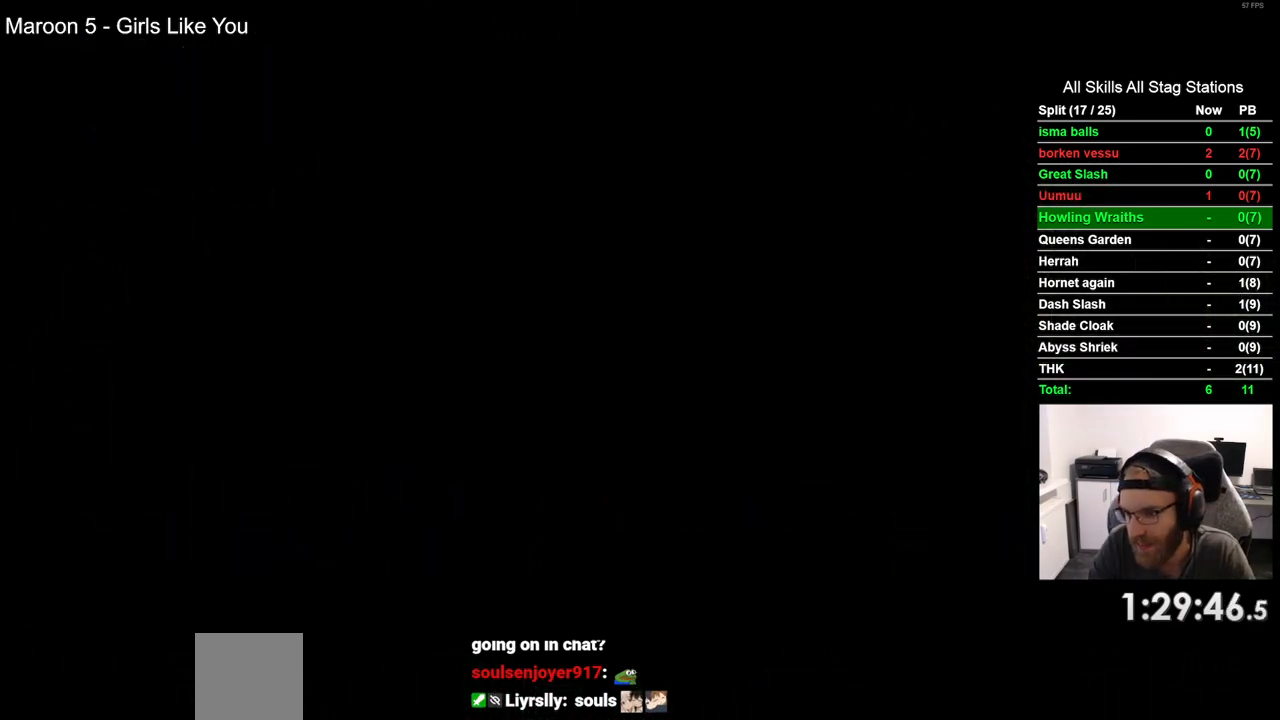
{"dt_ms": 500, "buttons": ["DPAD_LEFT"], "left_stick": "center", "right_stick": "center", "events": []}
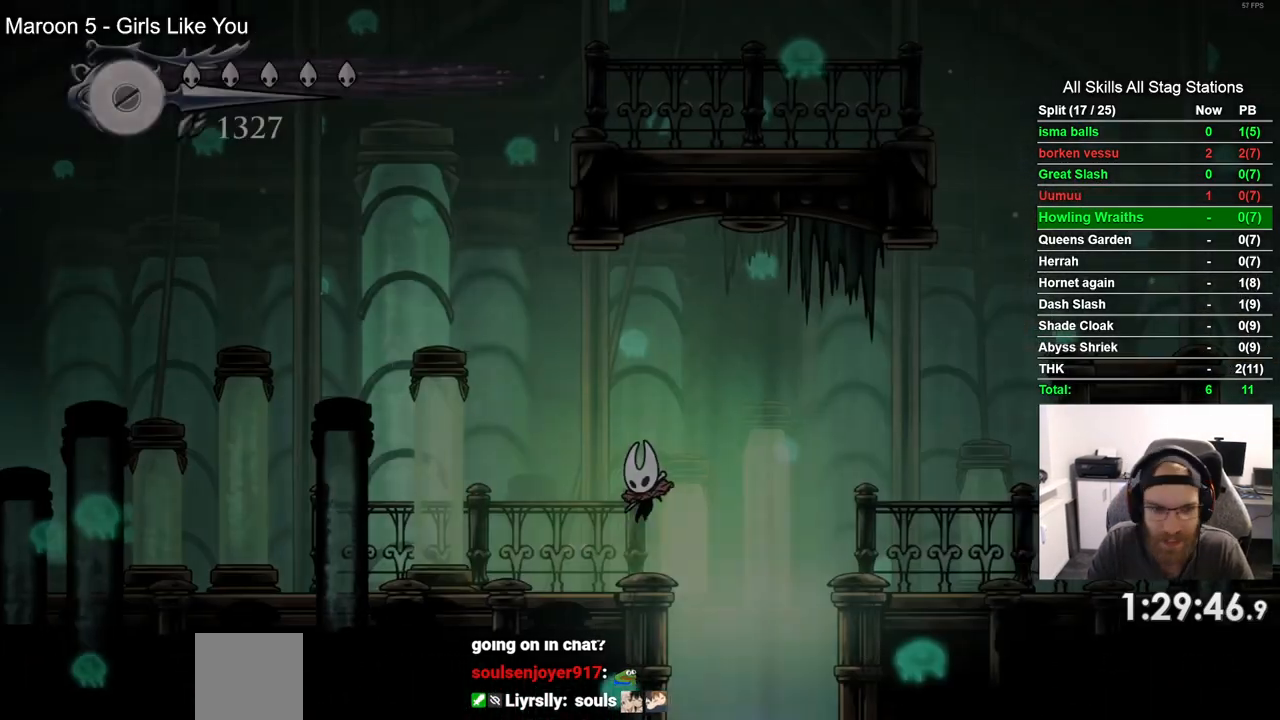
{"dt_ms": 500, "buttons": ["DPAD_LEFT"], "left_stick": "center", "right_stick": "center", "events": [[133, "R2", "down"], [367, "R2", "up"]]}
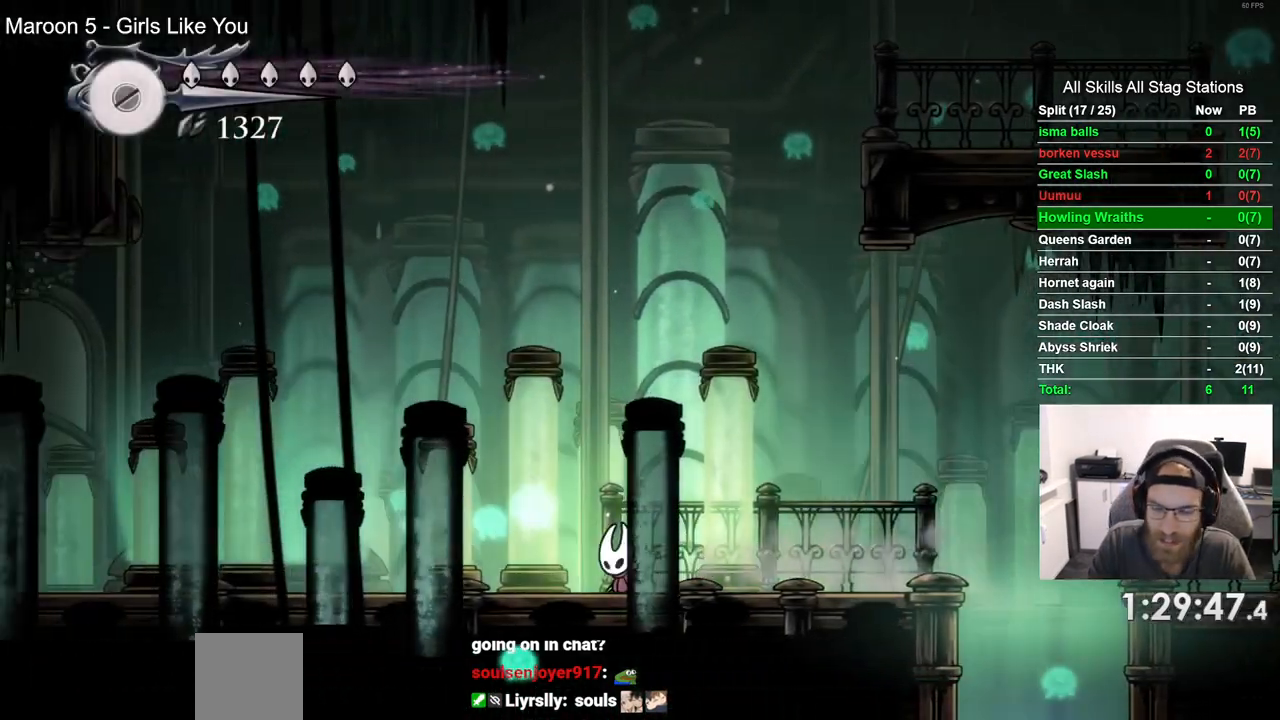
{"dt_ms": 500, "buttons": ["DPAD_LEFT"], "left_stick": "center", "right_stick": "center", "events": [[200, "R2", "down"], [417, "R2", "up"]]}
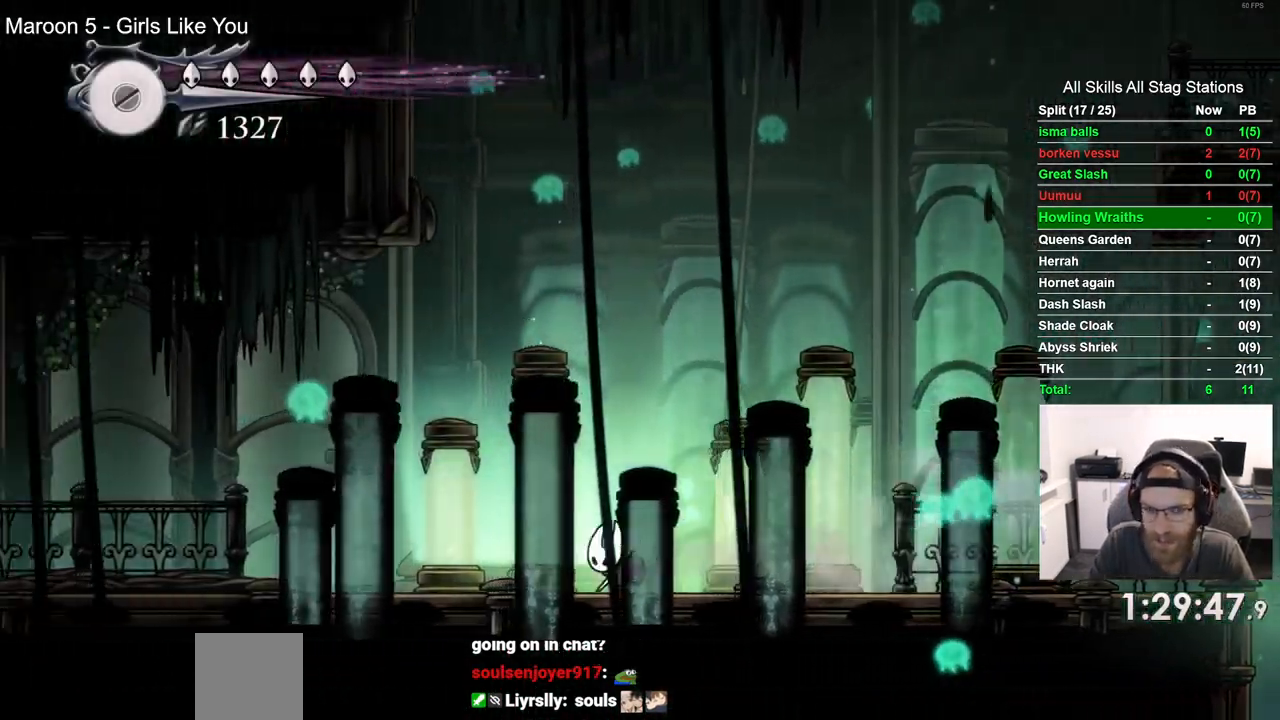
{"dt_ms": 500, "buttons": ["DPAD_LEFT"], "left_stick": "center", "right_stick": "center", "events": [[300, "R2", "down"], [500, "R2", "up"]]}
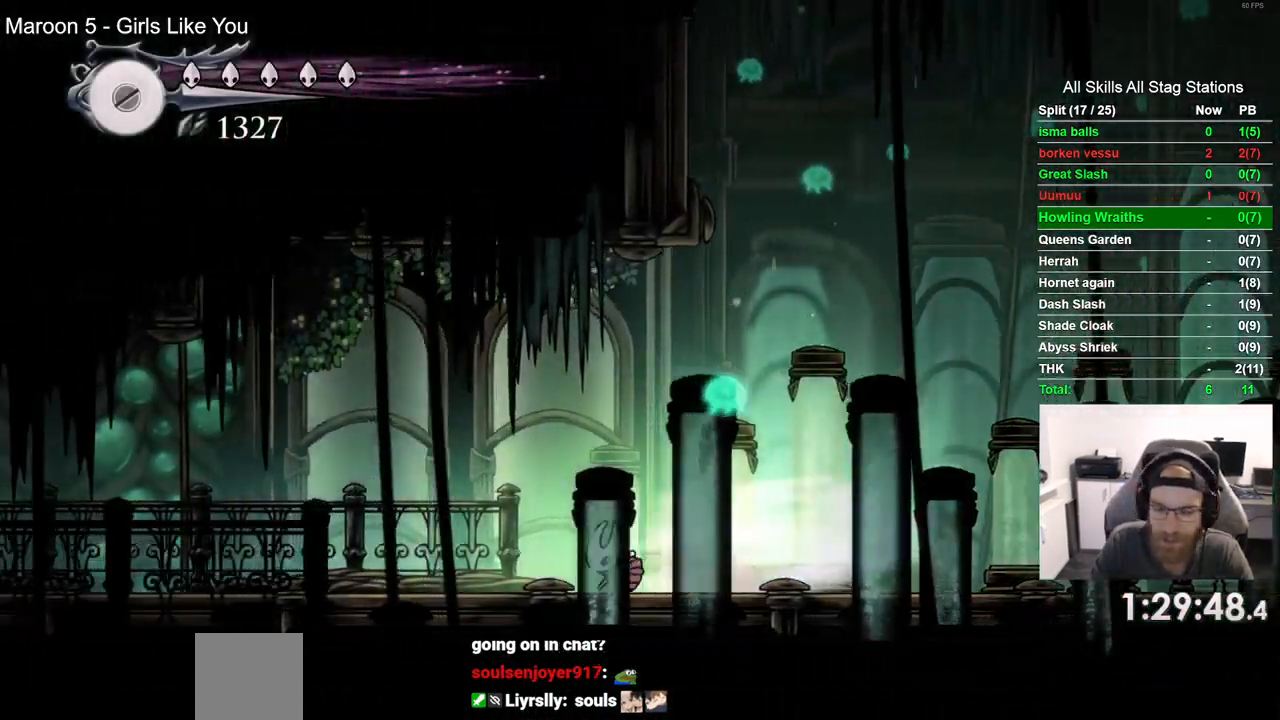
{"dt_ms": 500, "buttons": ["R2", "DPAD_LEFT"], "left_stick": "center", "right_stick": "center", "events": [[433, "R2", "down"]]}
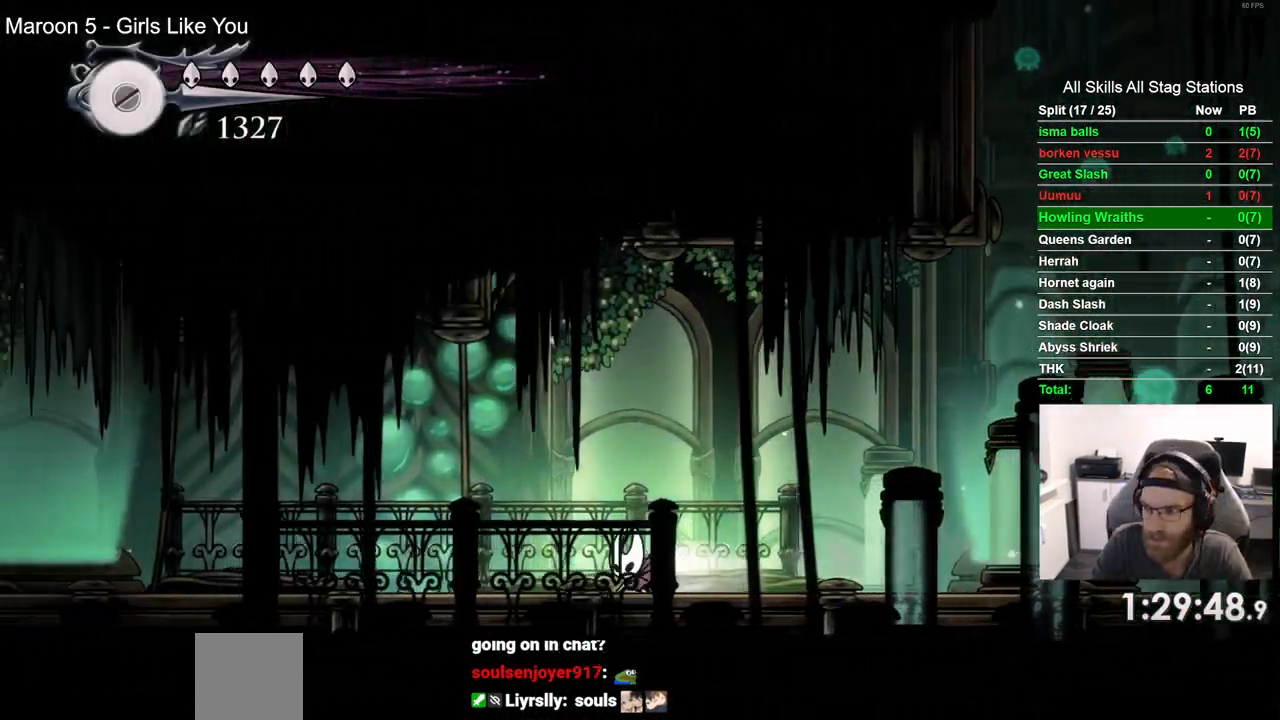
{"dt_ms": 500, "buttons": ["R2", "DPAD_LEFT"], "left_stick": "center", "right_stick": "center", "events": [[117, "R2", "up"], [500, "R2", "down"]]}